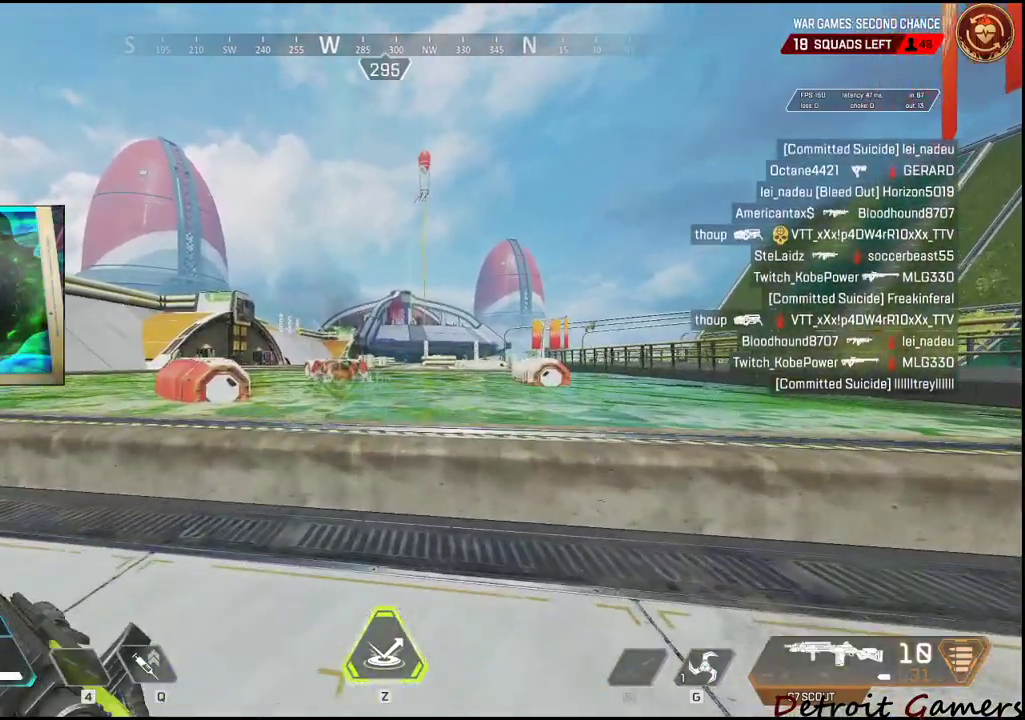
Gameplay with keyboard and mouse; each line is a JSON object with the keys and mouse buttons held at the frame after it. "events" lists presses ("down") and releases ("up") of "1", "2", "3", "4", "5", "a", "alt", "c", "caps_lock", "ctrl", "d", "e", "f", "g", "q", "r", "s", "shift", "space", "t", "tab", "v", "w", "x", "z", "mouse_left", "mouse_wheel" and "mouse_right" between this image and that frame as [ms after this image, input, new state], when the widget could be followed in between. "mouse_left", "mouse_wheel", "mouse_right" = the "left", "wheel", "right" buttons of the "mouse" list. No other keys are recorded. "wheel" means that the mouse wheel is clicked or scrolled. Not read: mouse_move.
{"keys": ["w"], "mouse": [], "events": []}
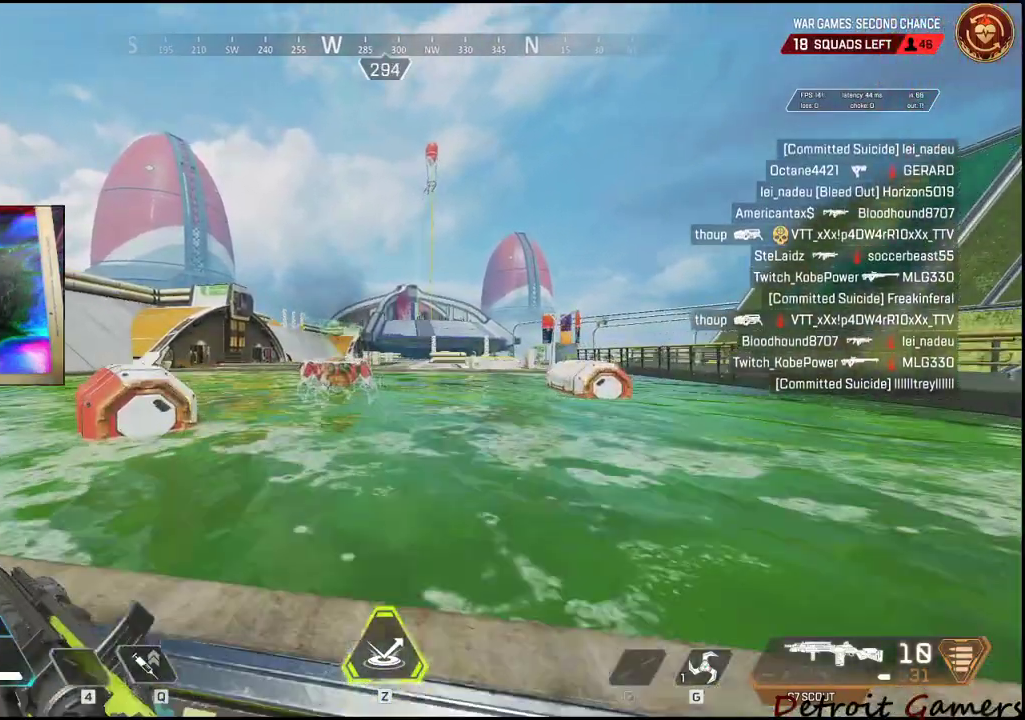
{"keys": ["w"], "mouse": [], "events": []}
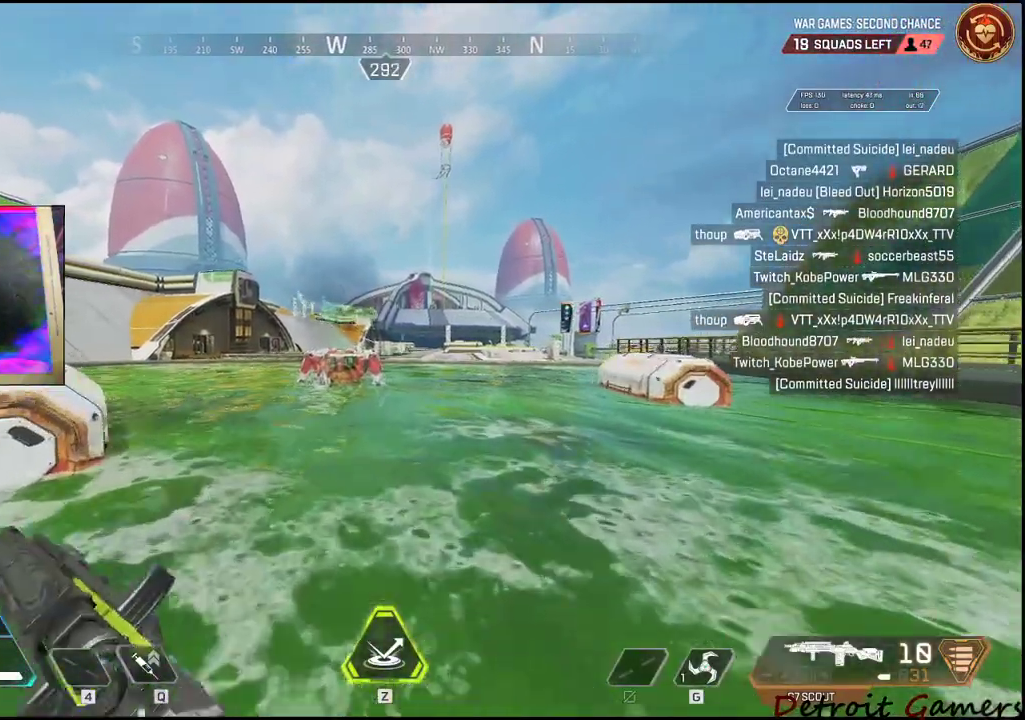
{"keys": ["w"], "mouse": [], "events": []}
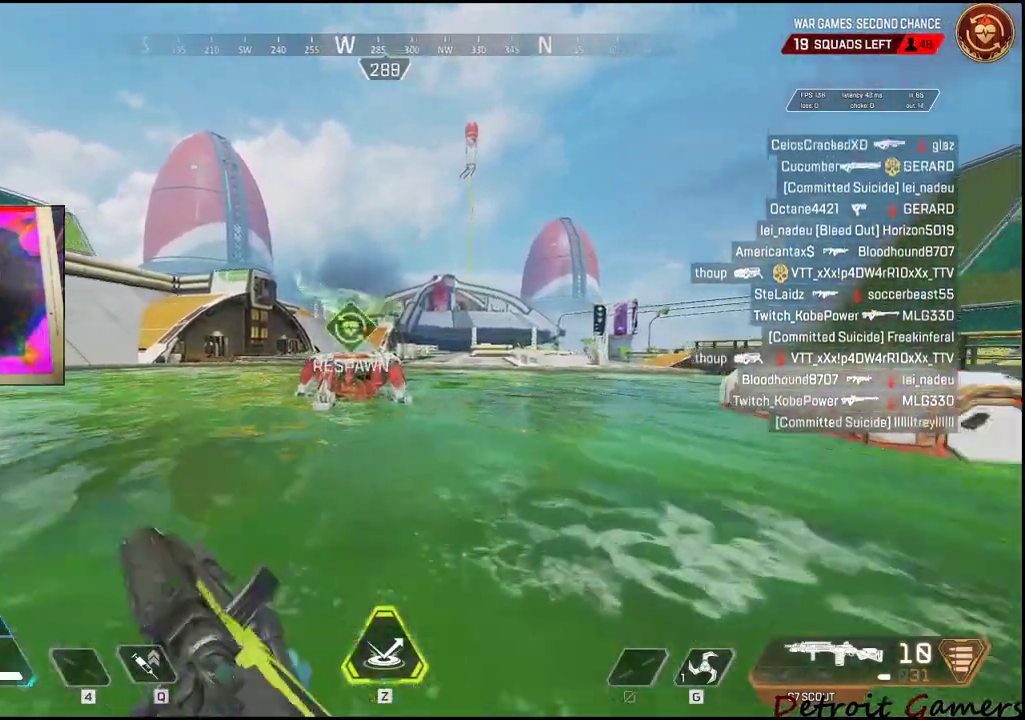
{"keys": ["w"], "mouse": [], "events": []}
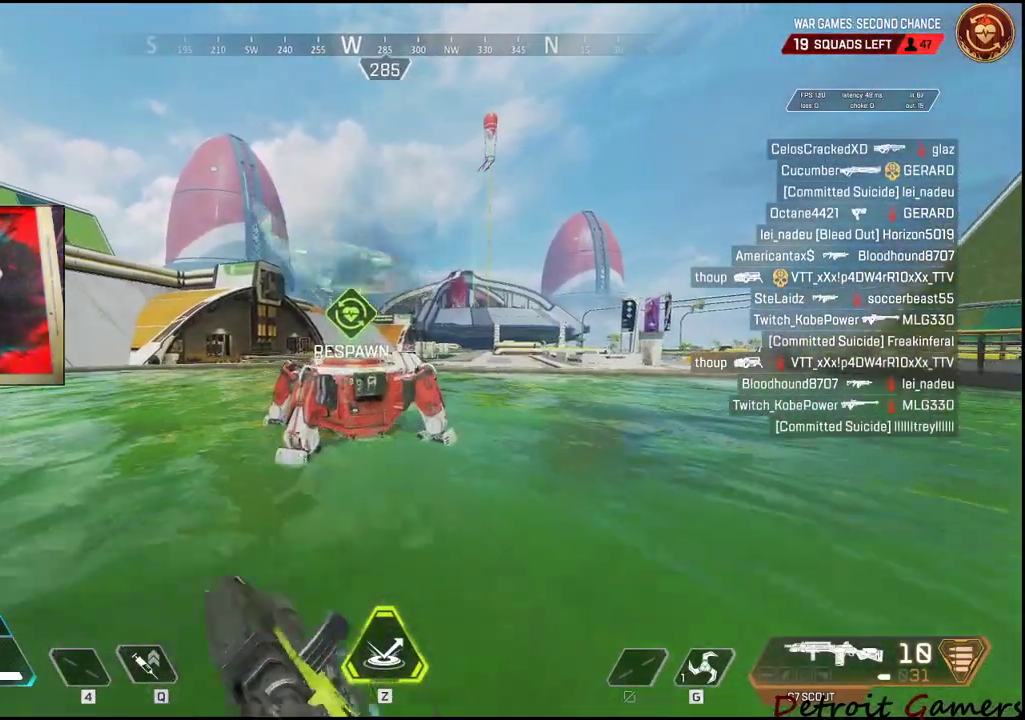
{"keys": [], "mouse": [], "events": [[467, "w", "up"]]}
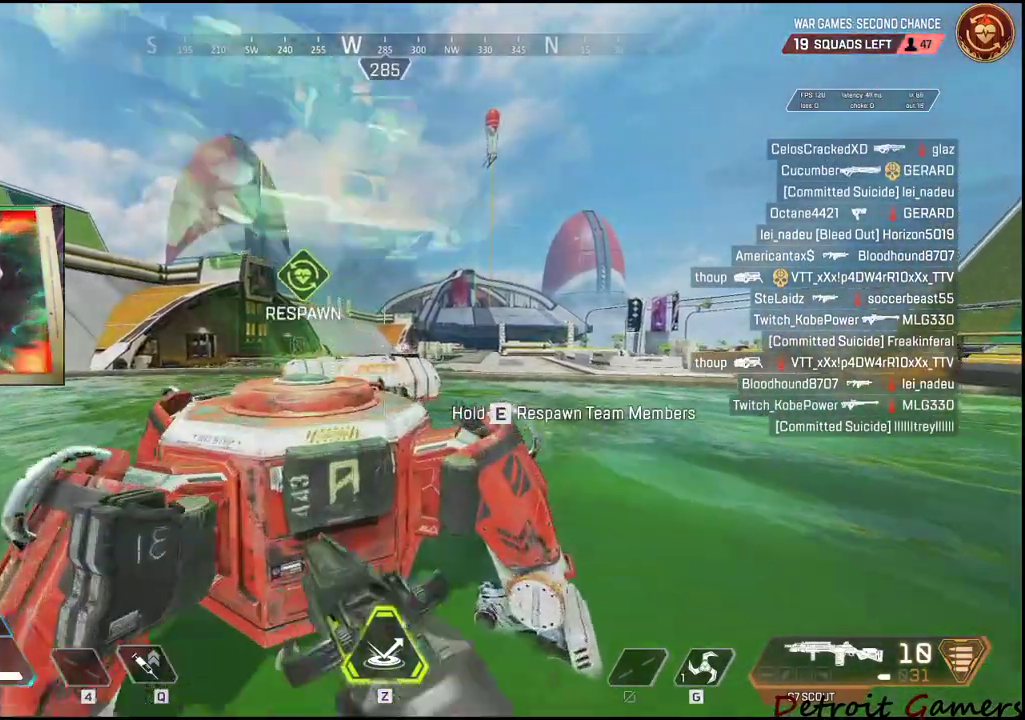
{"keys": ["e"], "mouse": [], "events": [[34, "c", "down"], [100, "c", "up"], [400, "e", "down"]]}
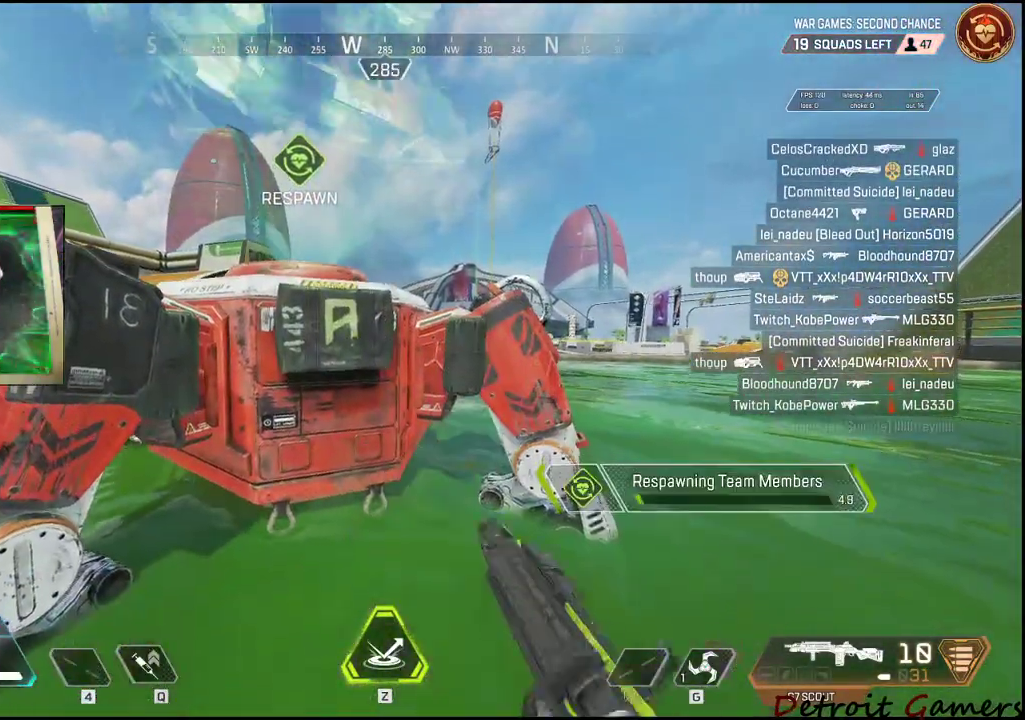
{"keys": ["e"], "mouse": [], "events": []}
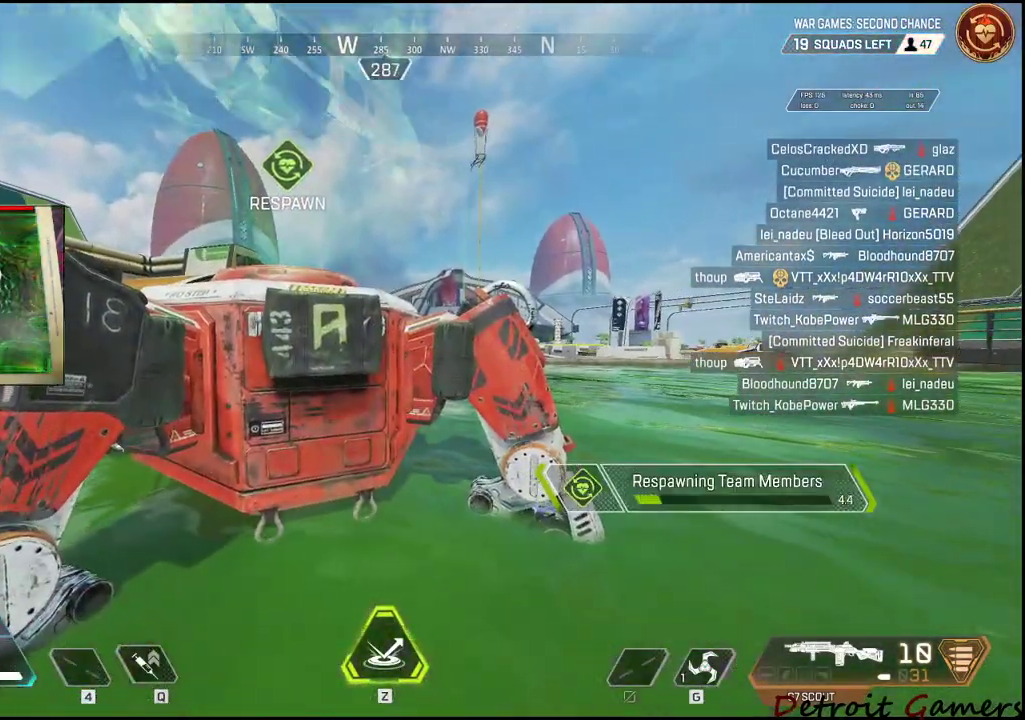
{"keys": ["e"], "mouse": [], "events": []}
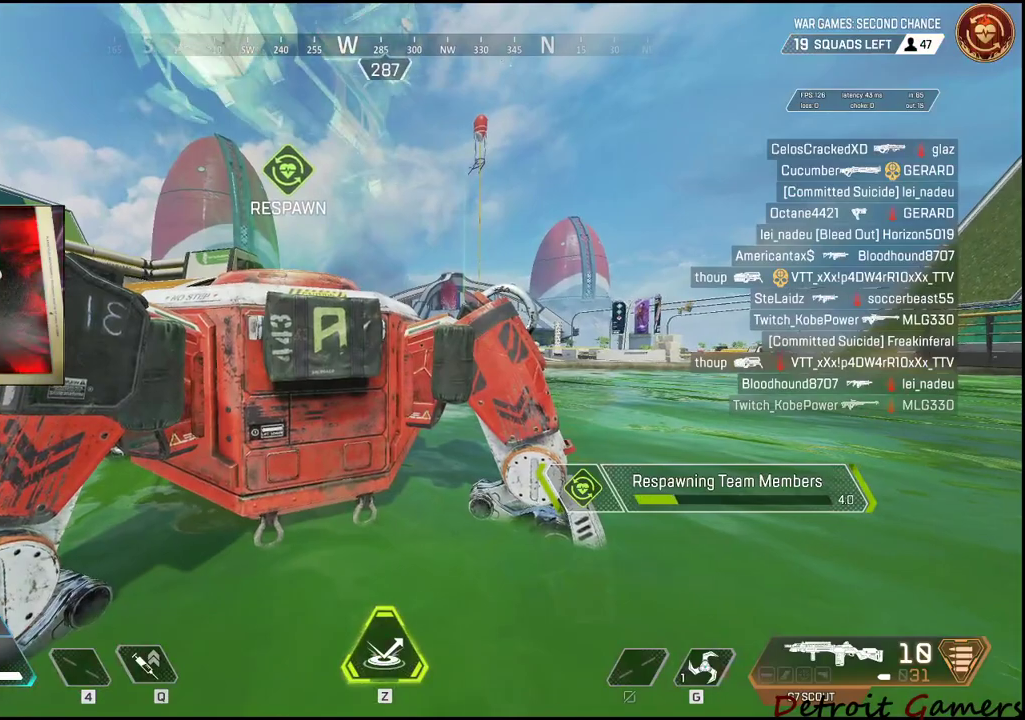
{"keys": ["e"], "mouse": [], "events": []}
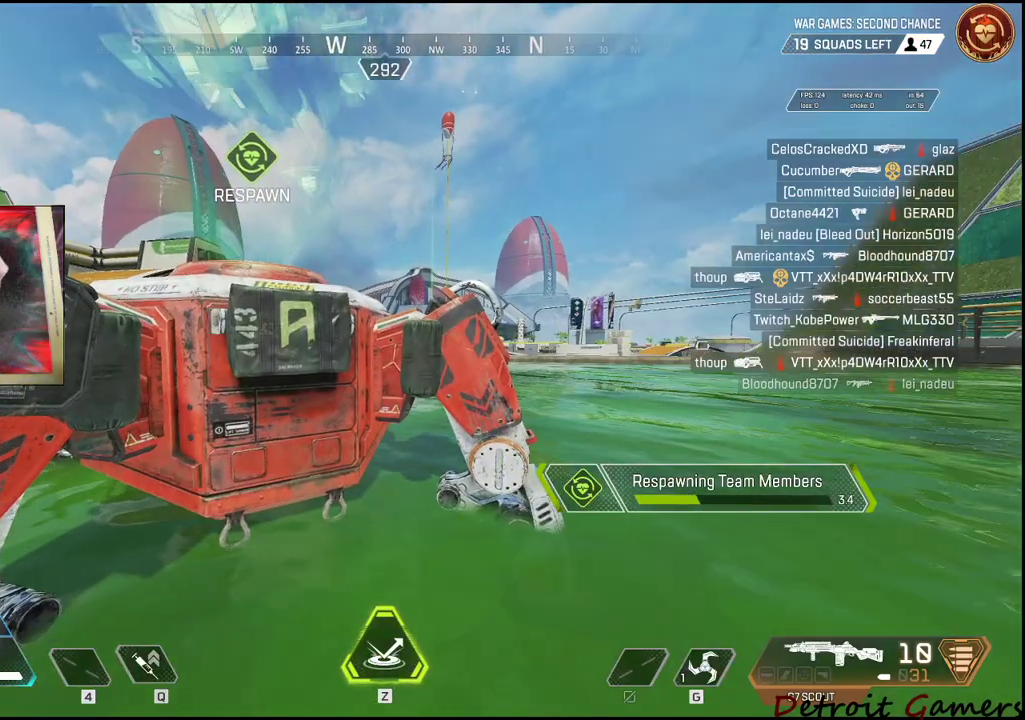
{"keys": ["e"], "mouse": [], "events": []}
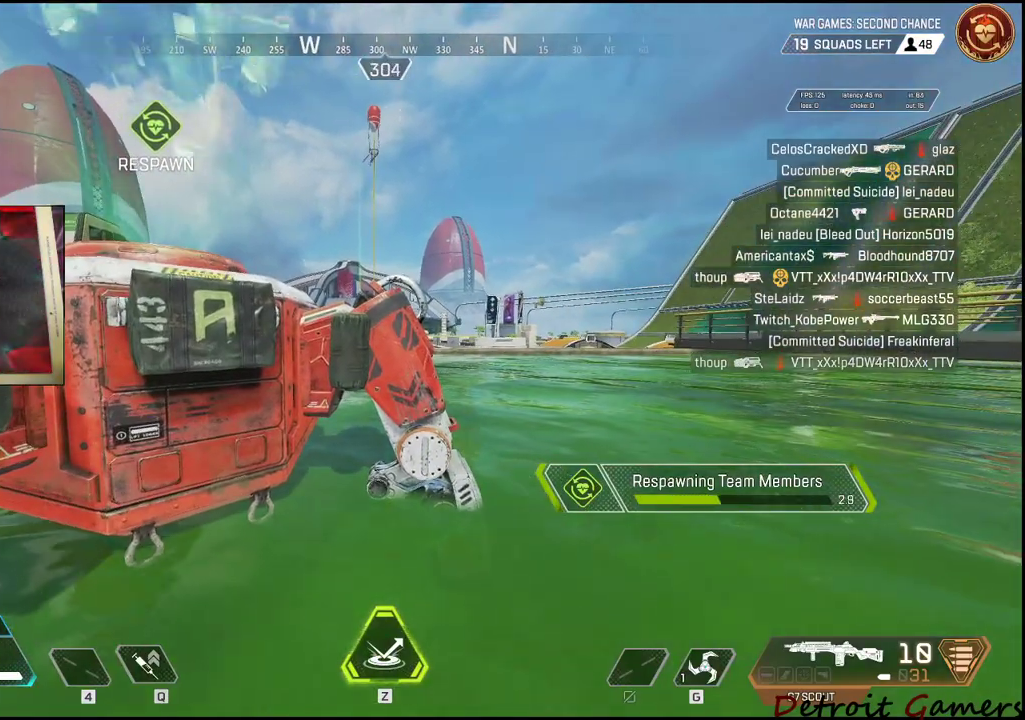
{"keys": ["e"], "mouse": [], "events": []}
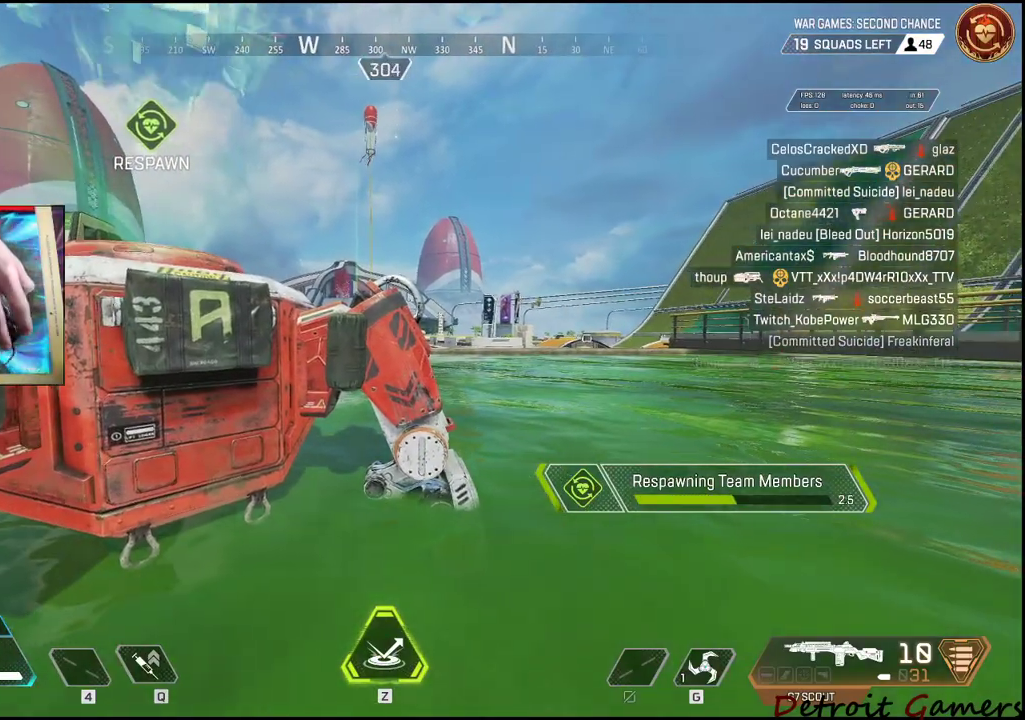
{"keys": ["e"], "mouse": [], "events": []}
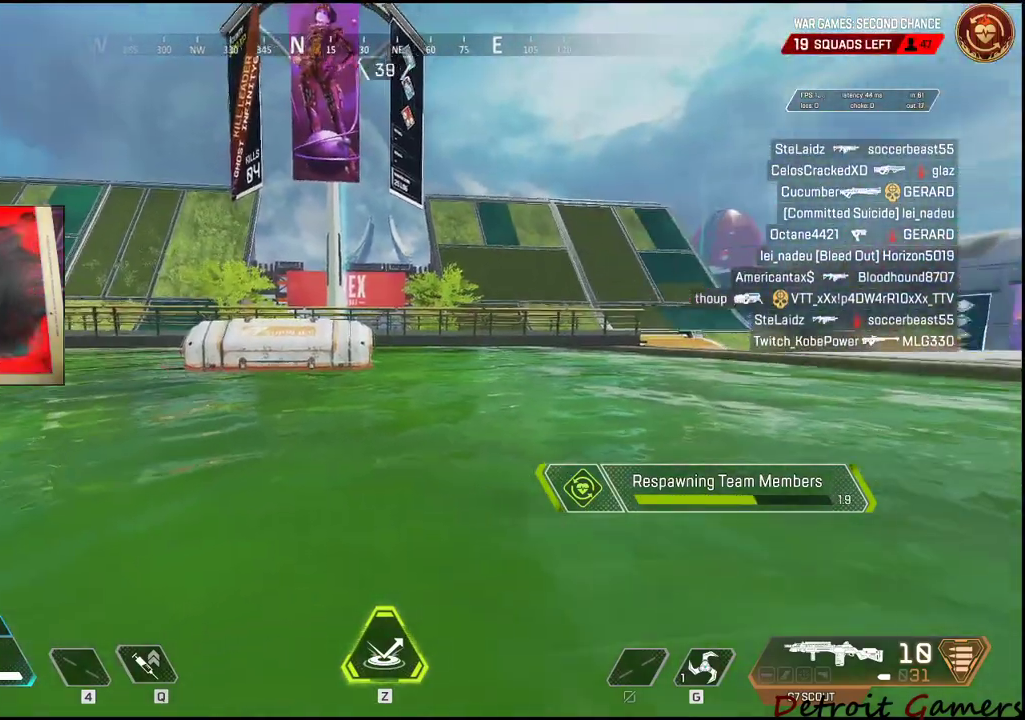
{"keys": ["e"], "mouse": [], "events": []}
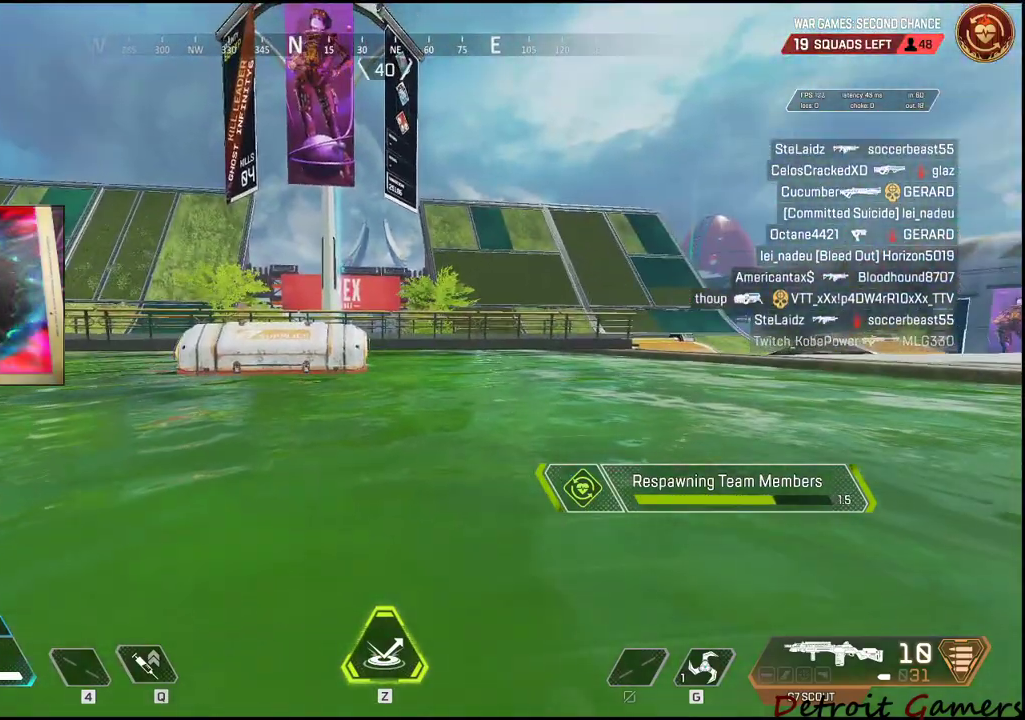
{"keys": ["e"], "mouse": [], "events": []}
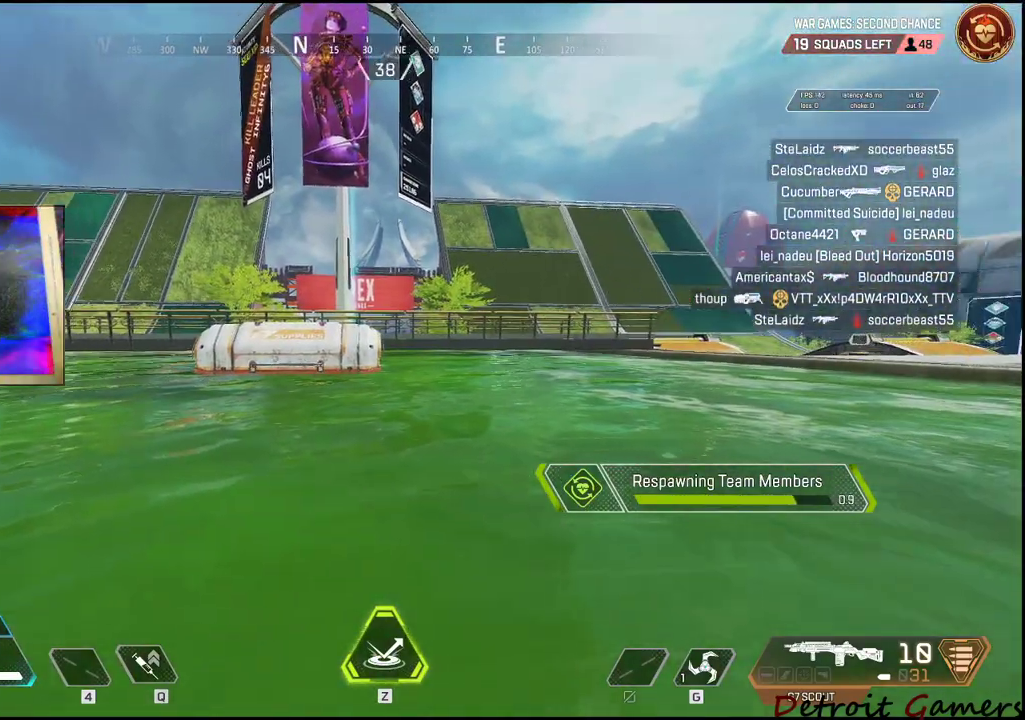
{"keys": ["e"], "mouse": [], "events": [[367, "g", "down"], [484, "g", "up"]]}
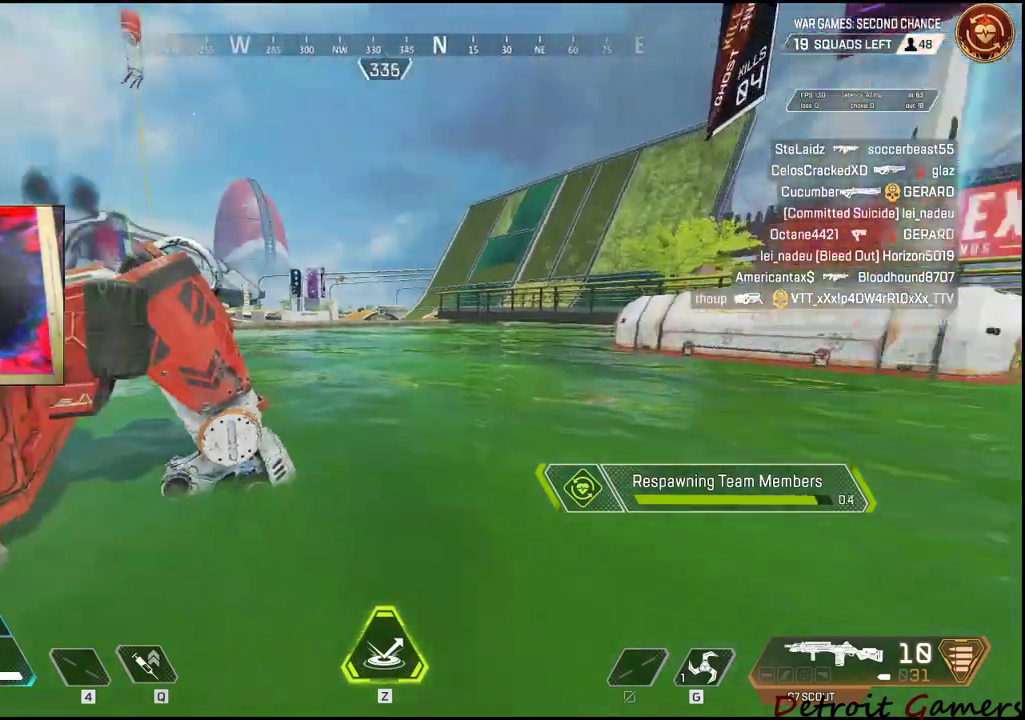
{"keys": ["e"], "mouse": [], "events": []}
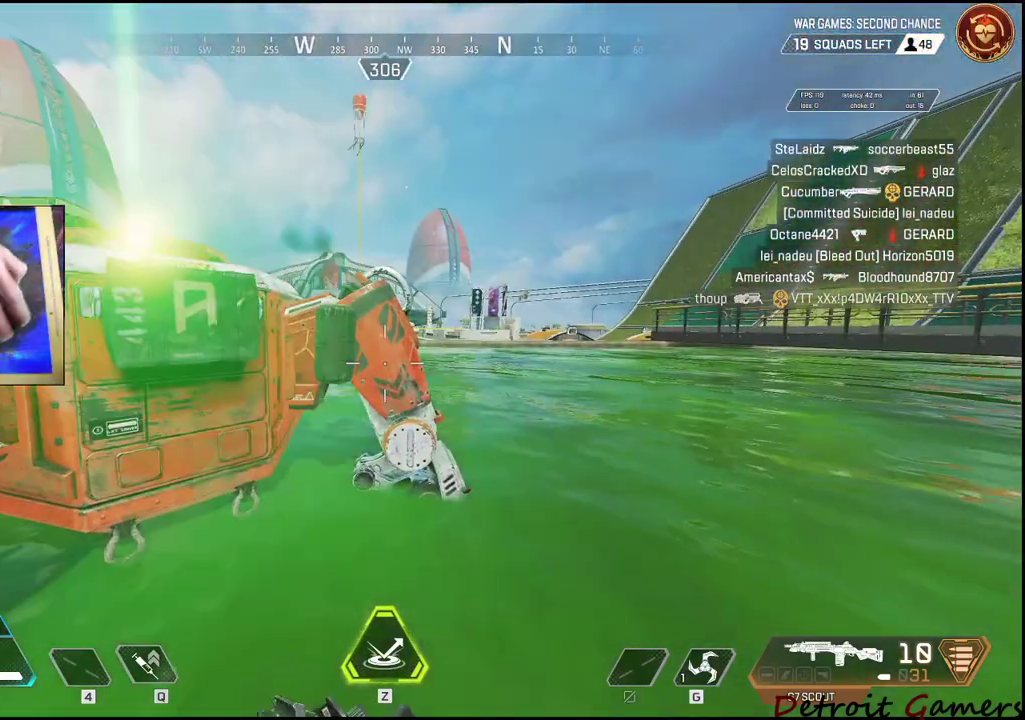
{"keys": ["e"], "mouse": [], "events": []}
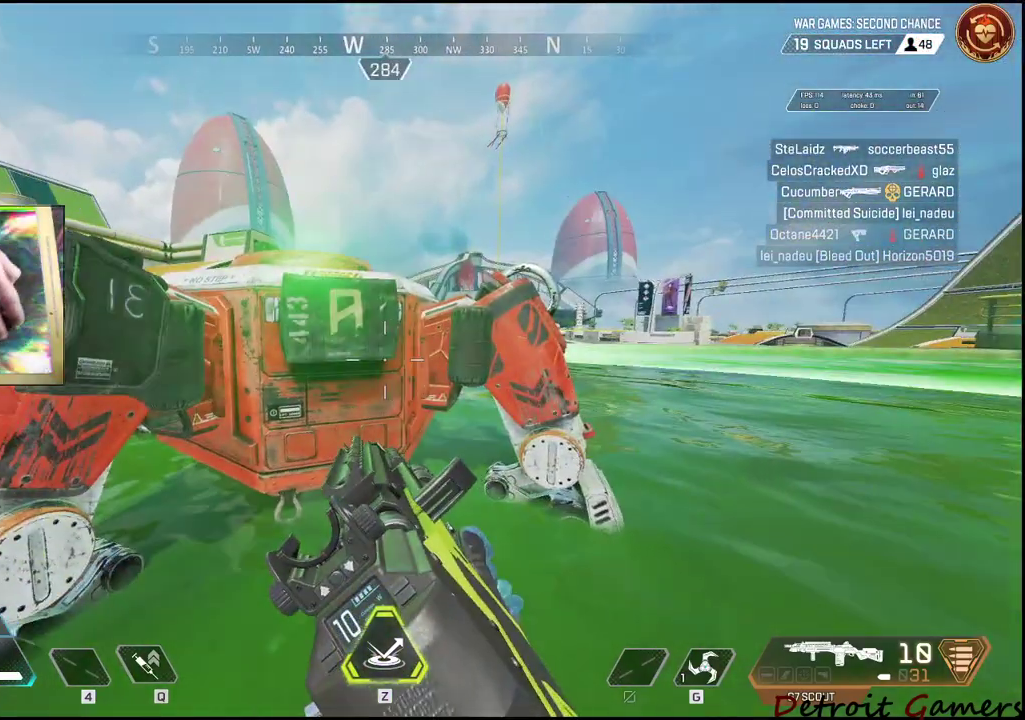
{"keys": ["a"], "mouse": [], "events": [[184, "a", "down"], [217, "e", "up"], [217, "g", "down"], [350, "g", "up"]]}
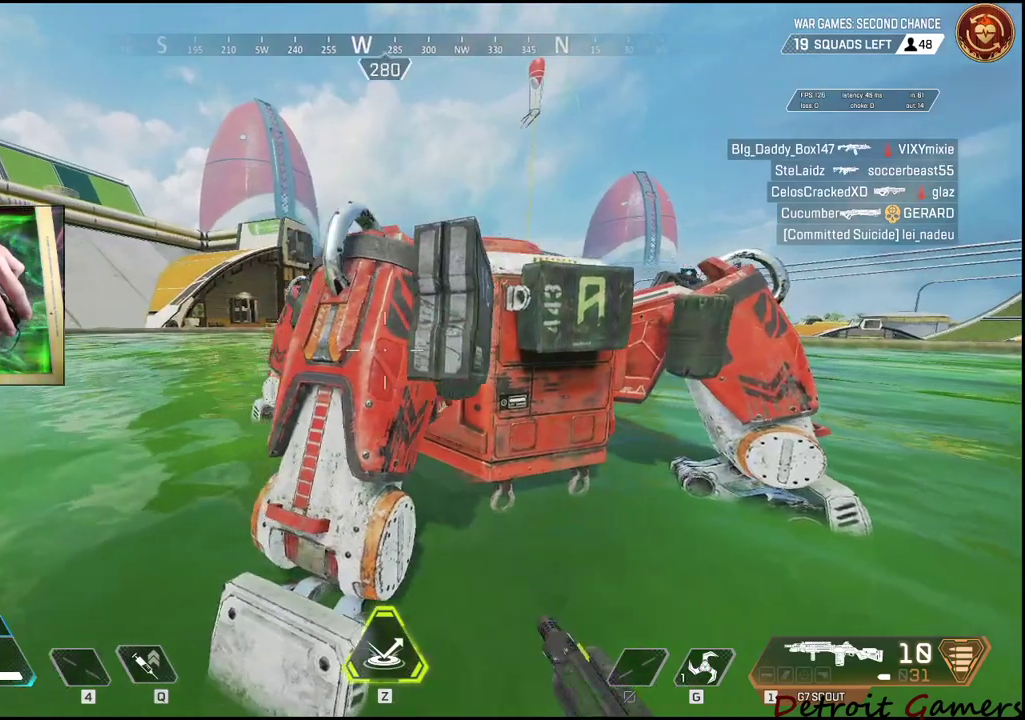
{"keys": ["a"], "mouse": ["left"], "events": [[117, "space", "down"], [167, "w", "down"], [217, "space", "up"], [400, "w", "up"], [484, "mouse_left", "down"]]}
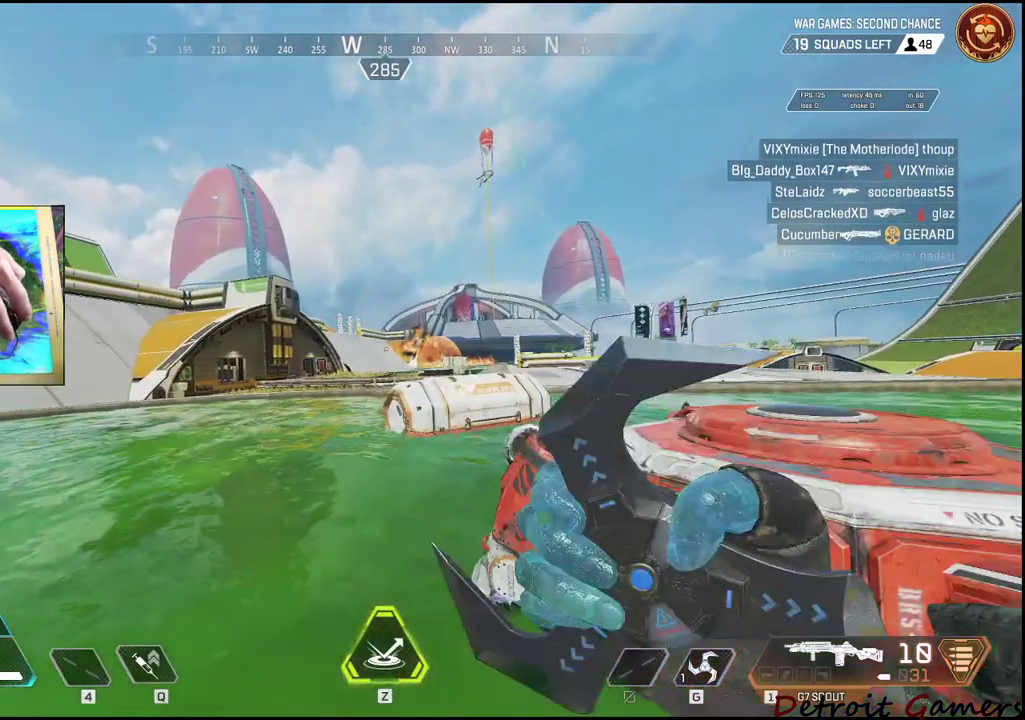
{"keys": ["a"], "mouse": ["left"], "events": [[134, "w", "down"], [284, "w", "up"]]}
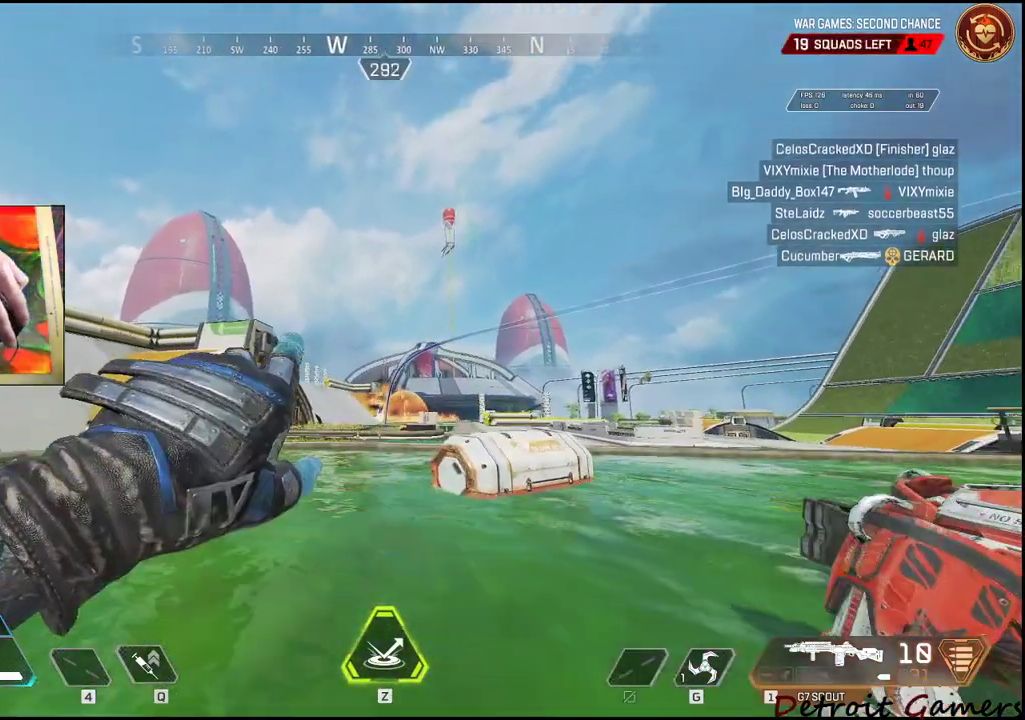
{"keys": ["a", "w"], "mouse": ["left"], "events": [[217, "w", "down"], [250, "a", "up"], [284, "a", "down"]]}
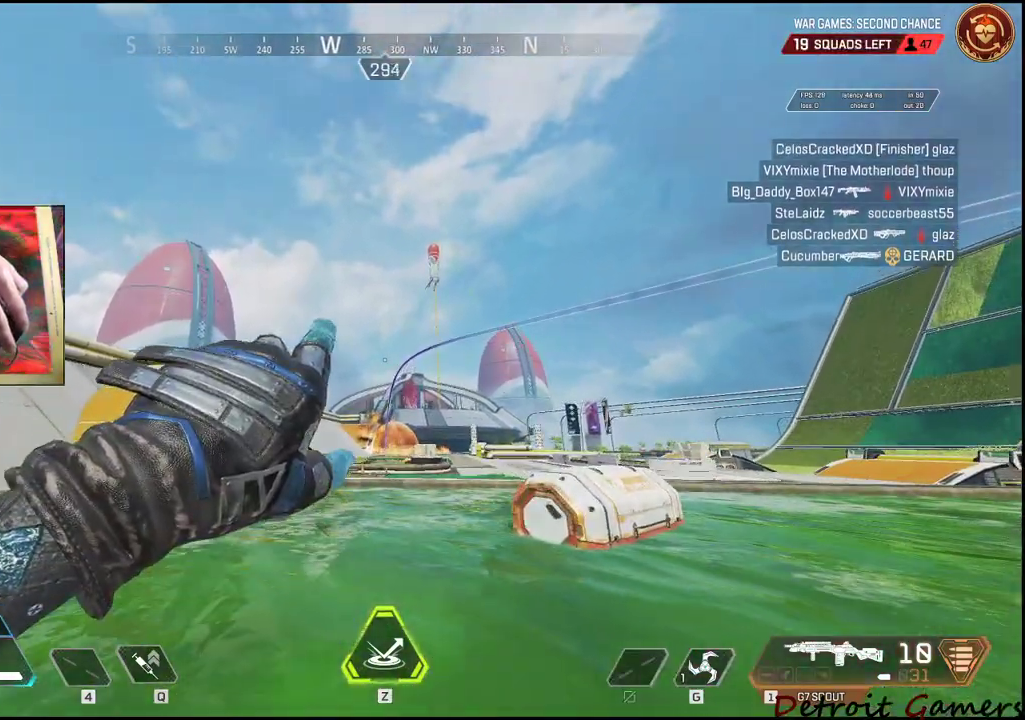
{"keys": ["a"], "mouse": ["left"], "events": [[167, "w", "up"]]}
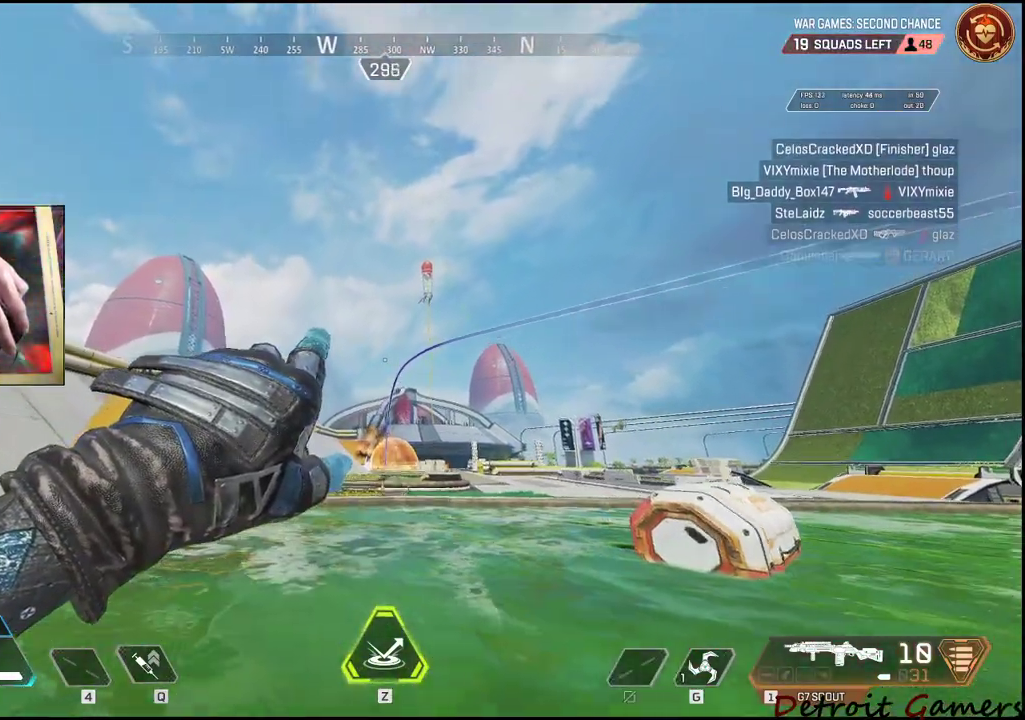
{"keys": ["a"], "mouse": ["left"], "events": []}
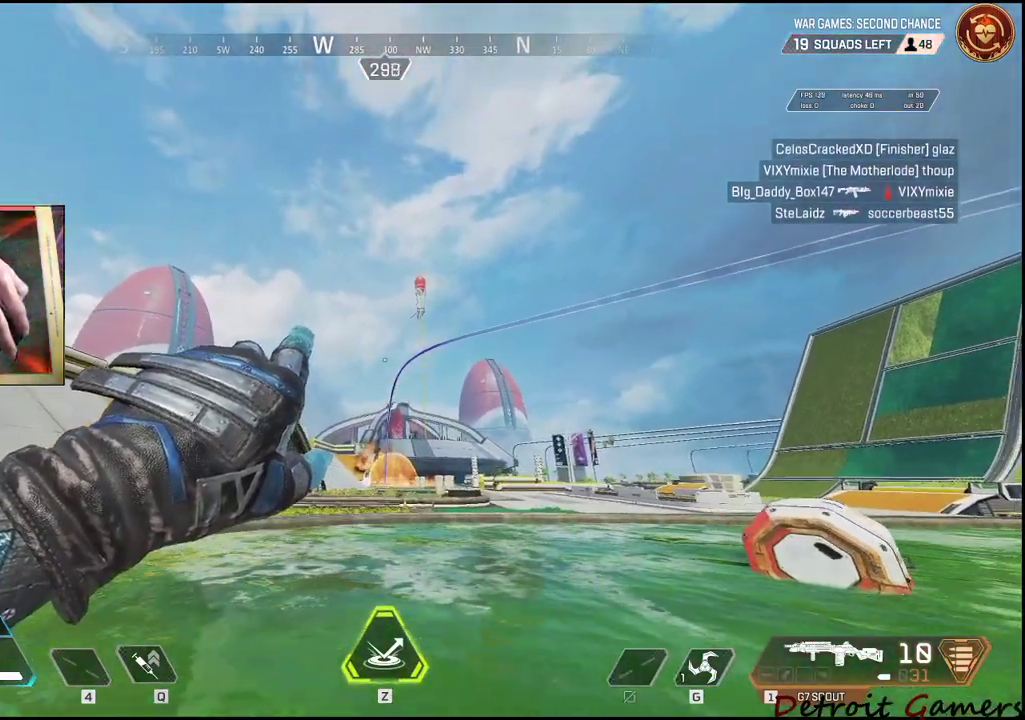
{"keys": ["a"], "mouse": ["left"], "events": []}
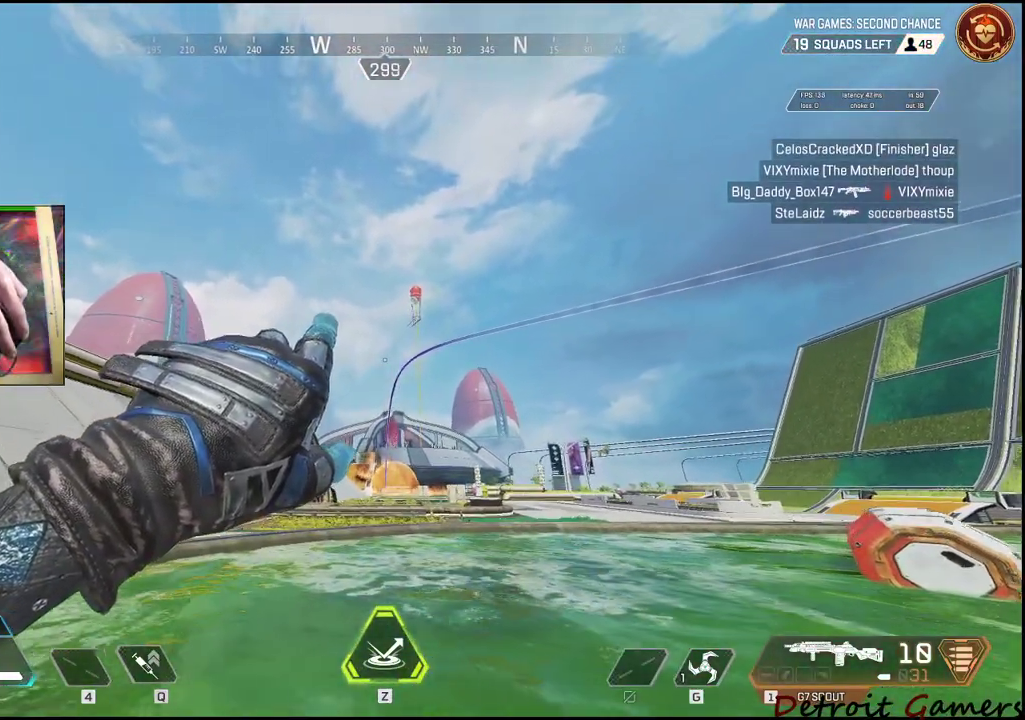
{"keys": ["a"], "mouse": ["left"], "events": []}
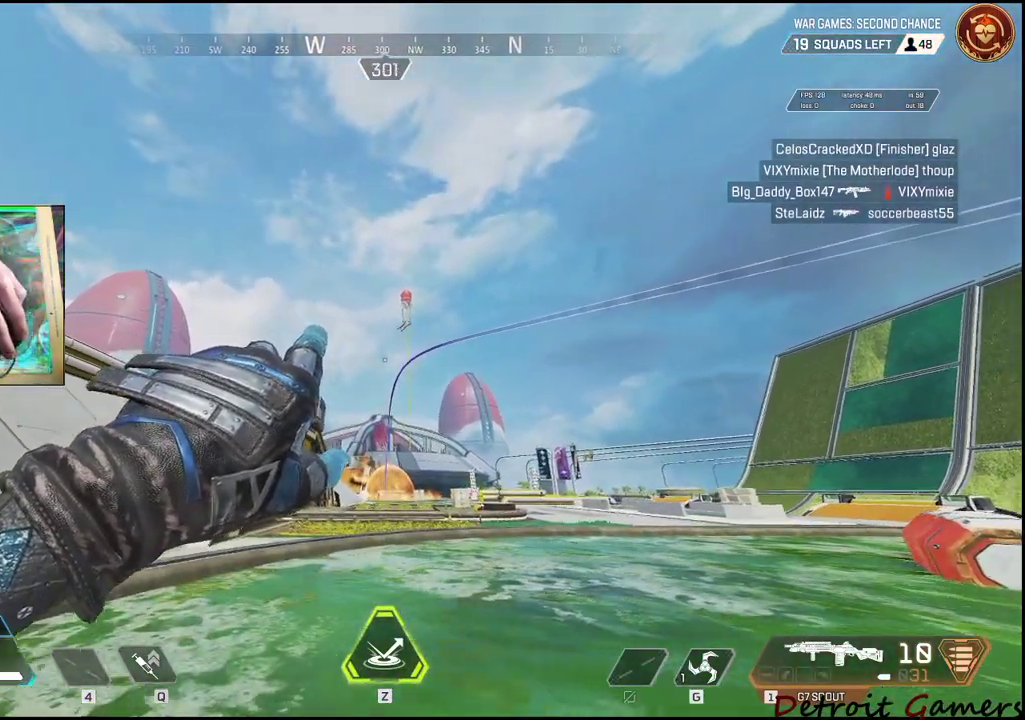
{"keys": ["a"], "mouse": ["left"], "events": []}
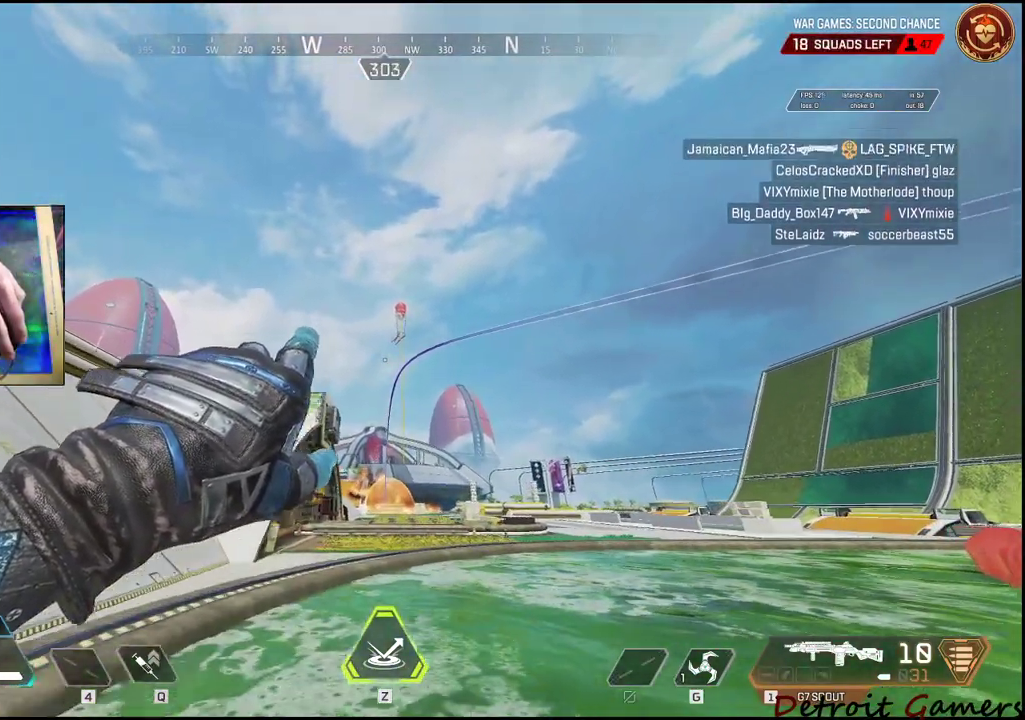
{"keys": ["a"], "mouse": [], "events": [[167, "mouse_left", "up"], [217, "mouse_left", "down"], [350, "mouse_left", "up"]]}
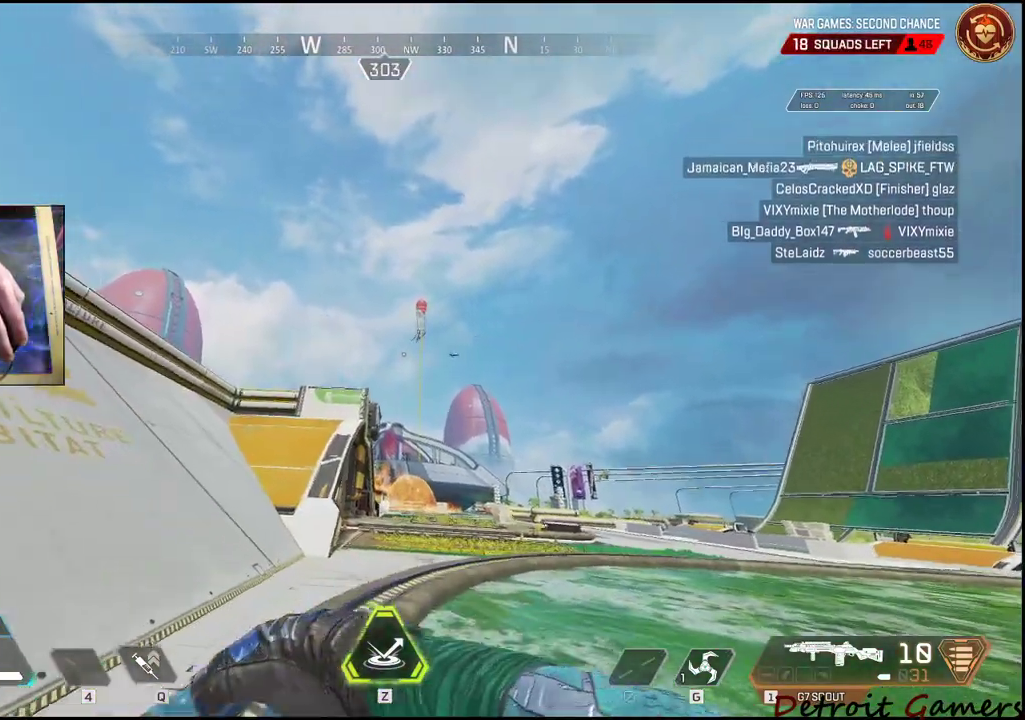
{"keys": ["d", "w"], "mouse": [], "events": [[500, "a", "up"], [500, "d", "down"], [500, "w", "down"]]}
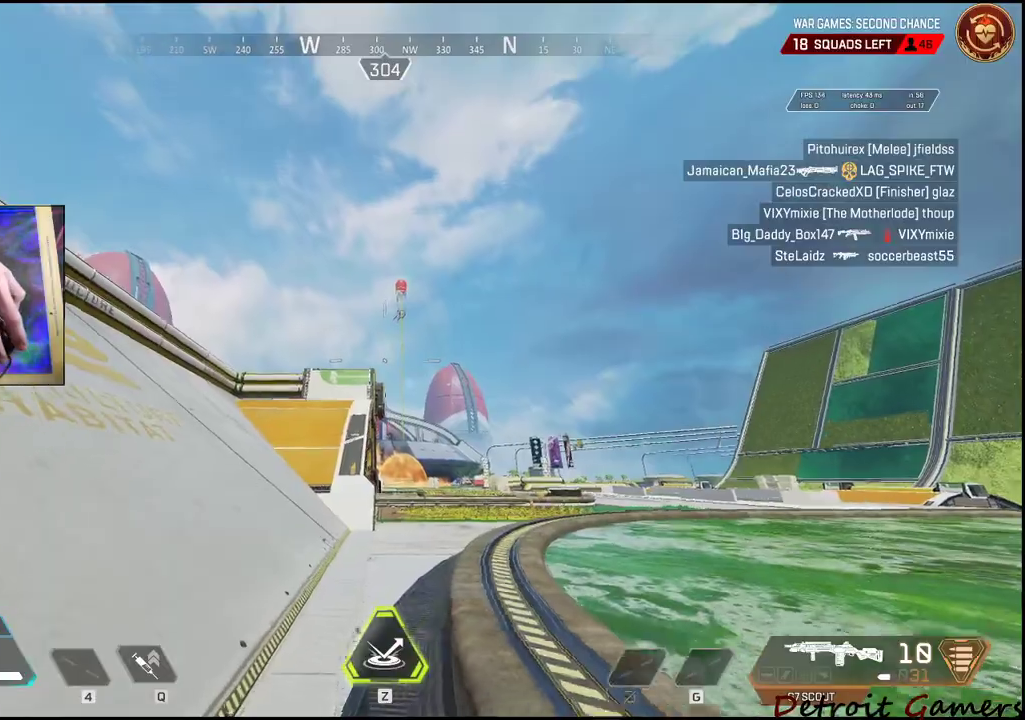
{"keys": ["d", "shift", "w"], "mouse": [], "events": [[200, "shift", "down"]]}
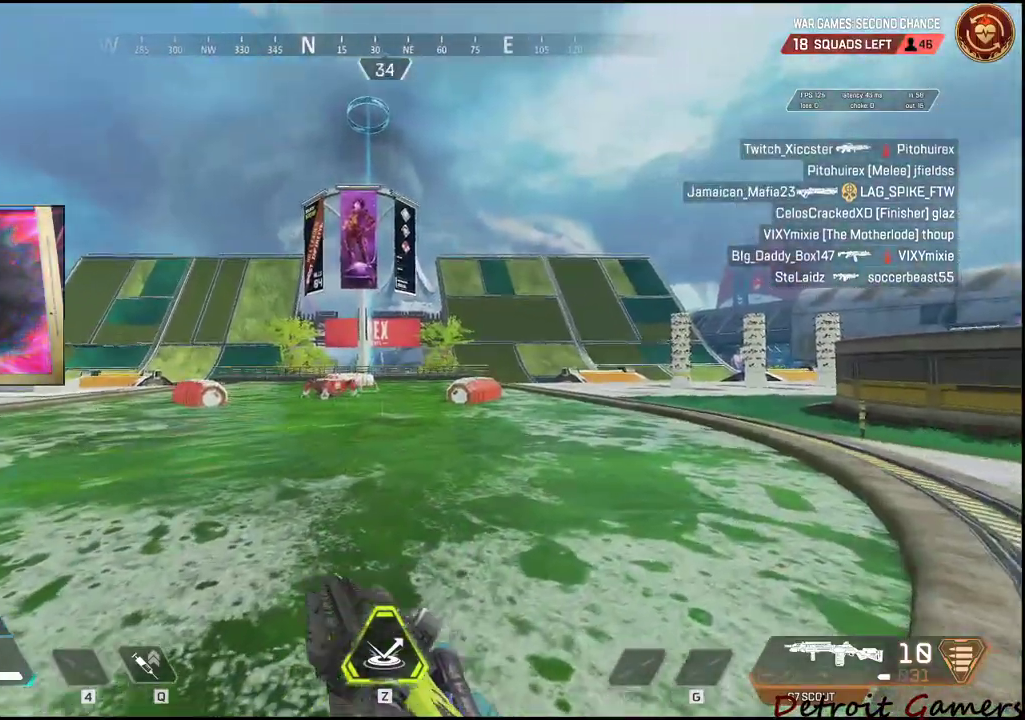
{"keys": ["d", "shift", "w"], "mouse": [], "events": []}